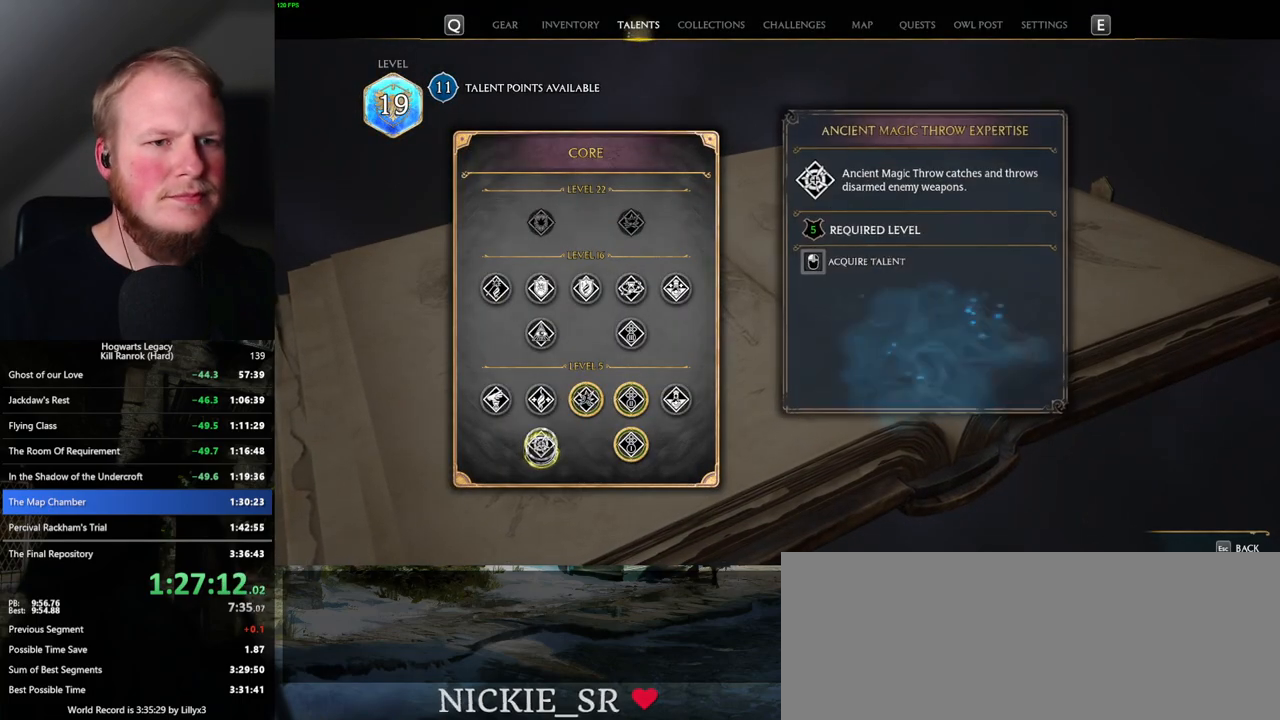
Gameplay with keyboard and mouse; each line is a JSON object with the keys and mouse buttons held at the frame after it. "events" lists presses ("down") and releases ("up") of ".", "/", "0", "1", "2", "3", "4", "5", "6", "7", "8", "9", "a", "alt_l", "alt_r", "b", "backslash", "backspace", "c", "caps_lock", "comma", "ctrl_l", "ctrl_r", "d", "e", "equals", "escape", "f", "f1", "f10", "f11", "f12", "f2", "f3", "f4", "f5", "f6", "f7", "f8", "f9", "g", "h", "i", "j", "k", "l", "lbracket", "m", "minus", "n", "o", "p", "q", "quote", "r", "rbracket", "return", "s", "semicolon", "shift_l", "shift_r", "space", "super_l", "super_r", "t", "tab", "tilde", "u", "v", "w", "x", "y", "z", "mouse_left", "mouse_wheel", "mouse_right", "mouse_mb4" and "mouse_mb5" between this image and that frame as [ms after this image, input, new state], when the widget could be followed in between. "mouse_left", "mouse_wheel", "mouse_right", "mouse_mb4", "mouse_mb5" = the "left", "wheel", "right", "mb4", "mb5" buttons of the "mouse" list. No other keys are recorded. "wheel" means that the mouse wheel is clicked or scrolled. Mouse movement is not recorded.
{"keys": [], "mouse": ["left"], "events": []}
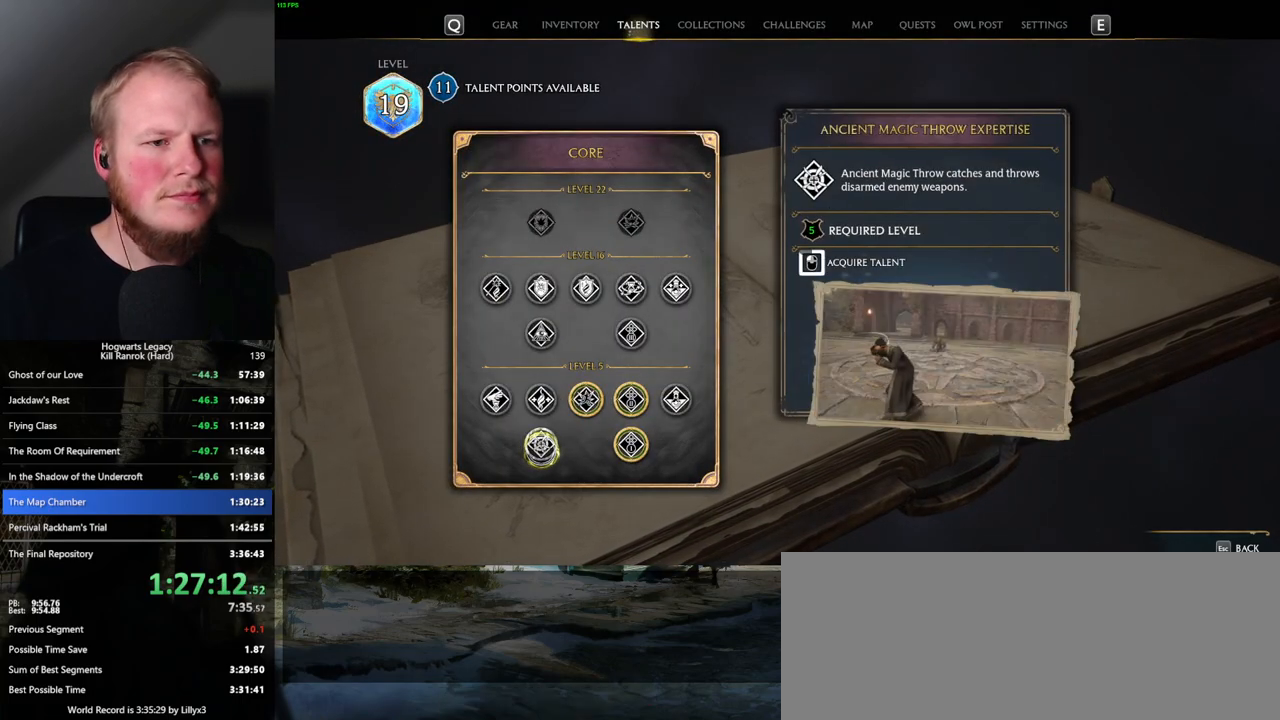
{"keys": [], "mouse": ["left"], "events": []}
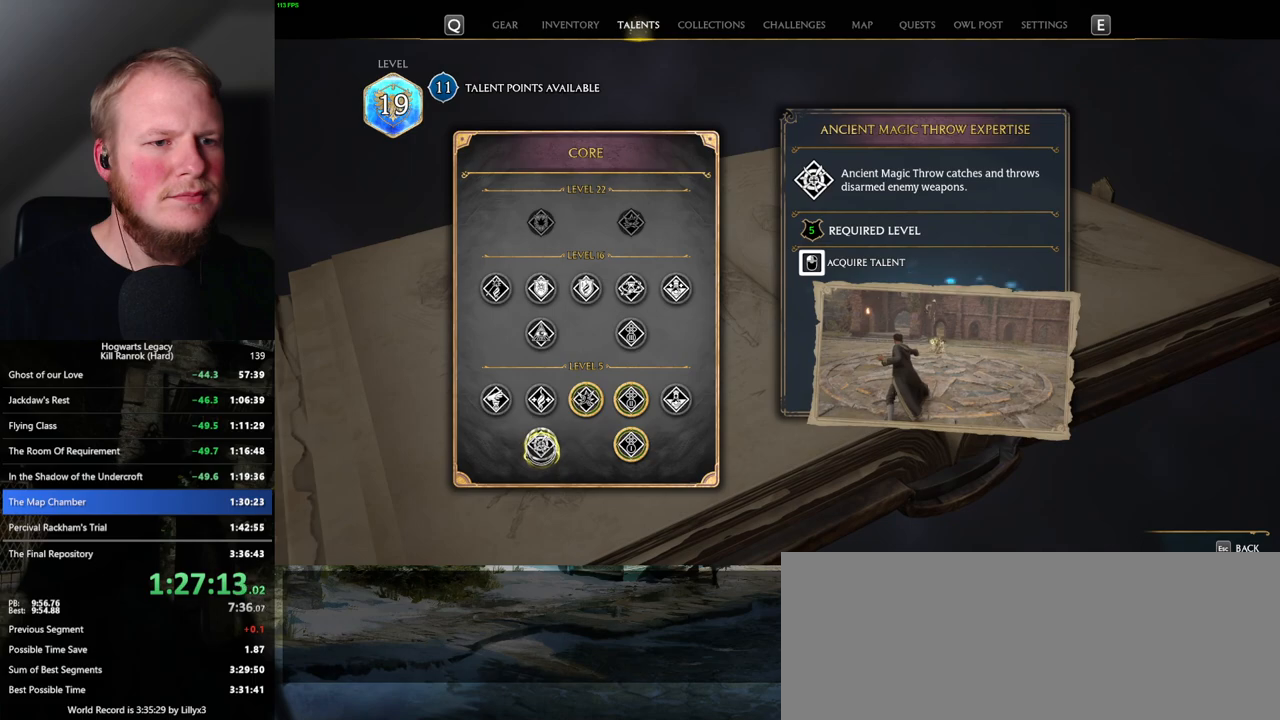
{"keys": [], "mouse": [], "events": [[184, "mouse_left", "up"]]}
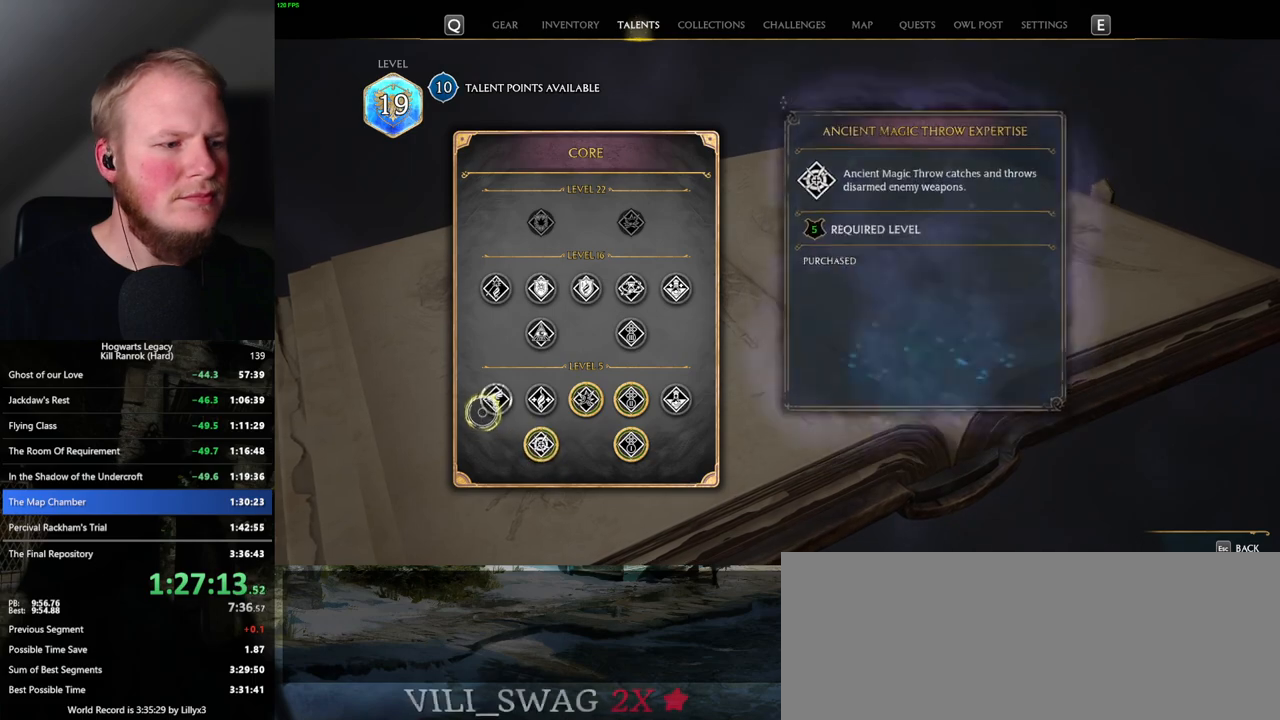
{"keys": [], "mouse": [], "events": []}
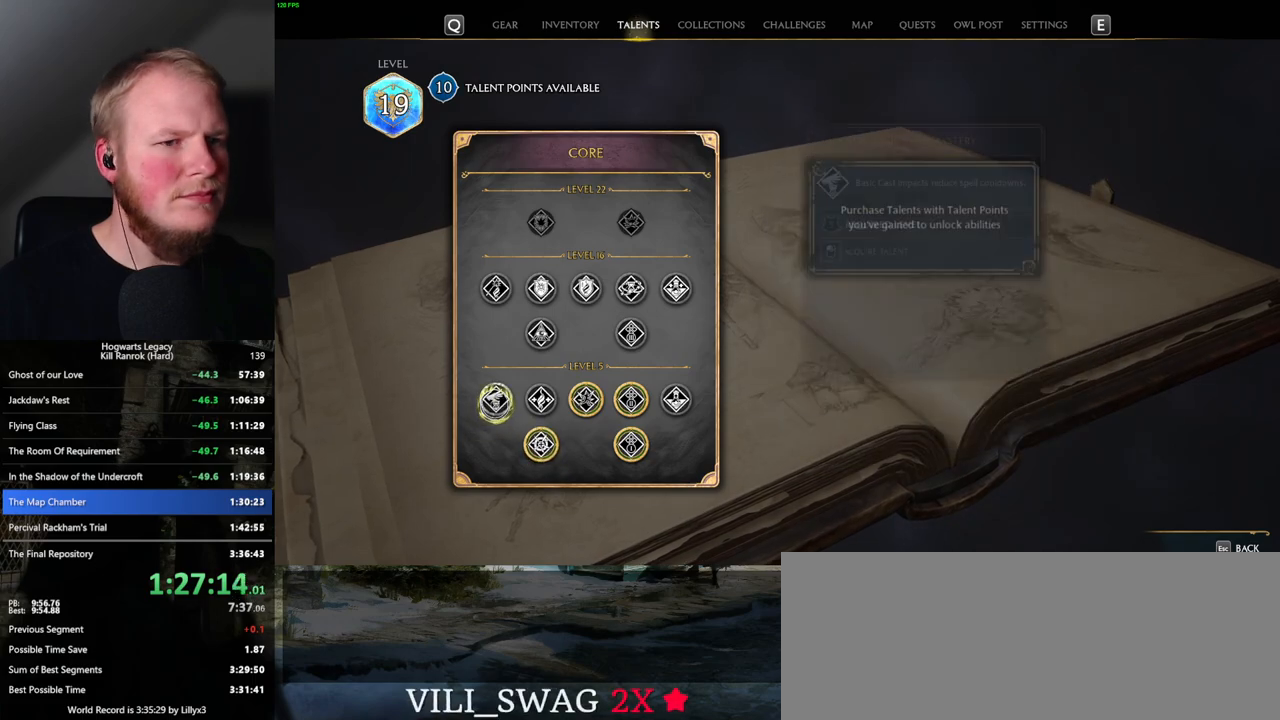
{"keys": [], "mouse": ["left"], "events": [[184, "mouse_left", "down"]]}
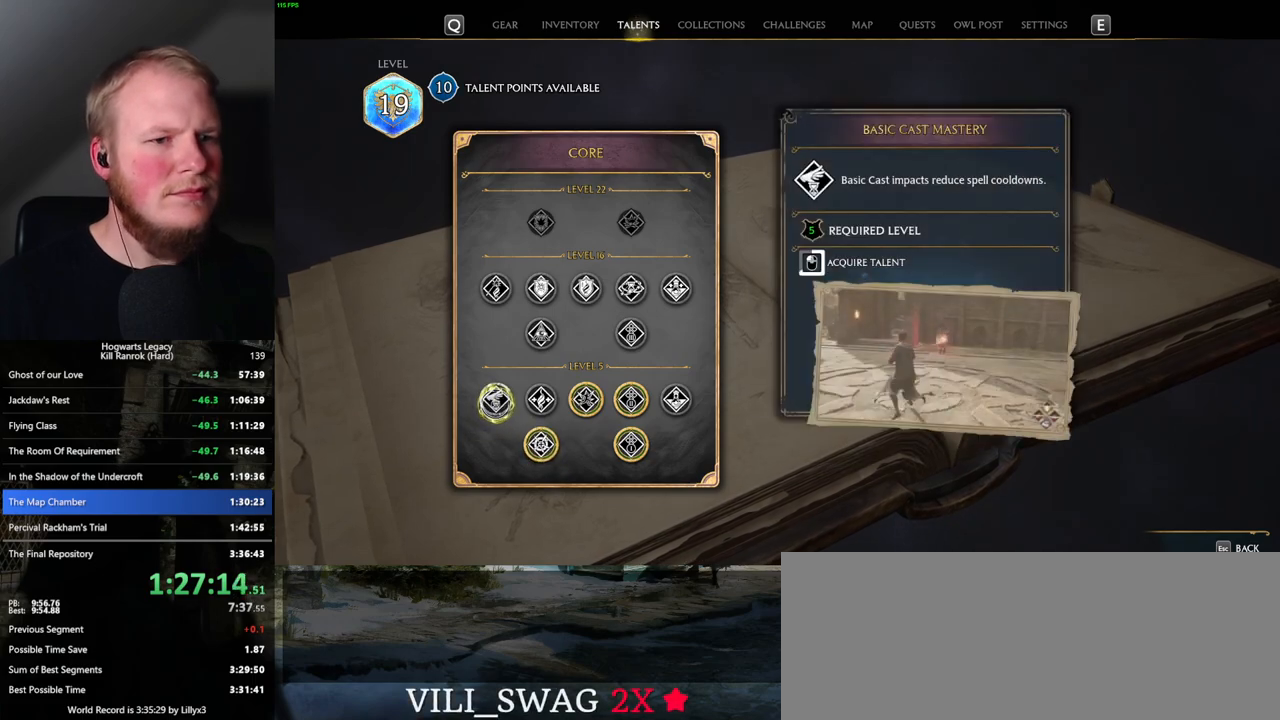
{"keys": [], "mouse": ["left"], "events": []}
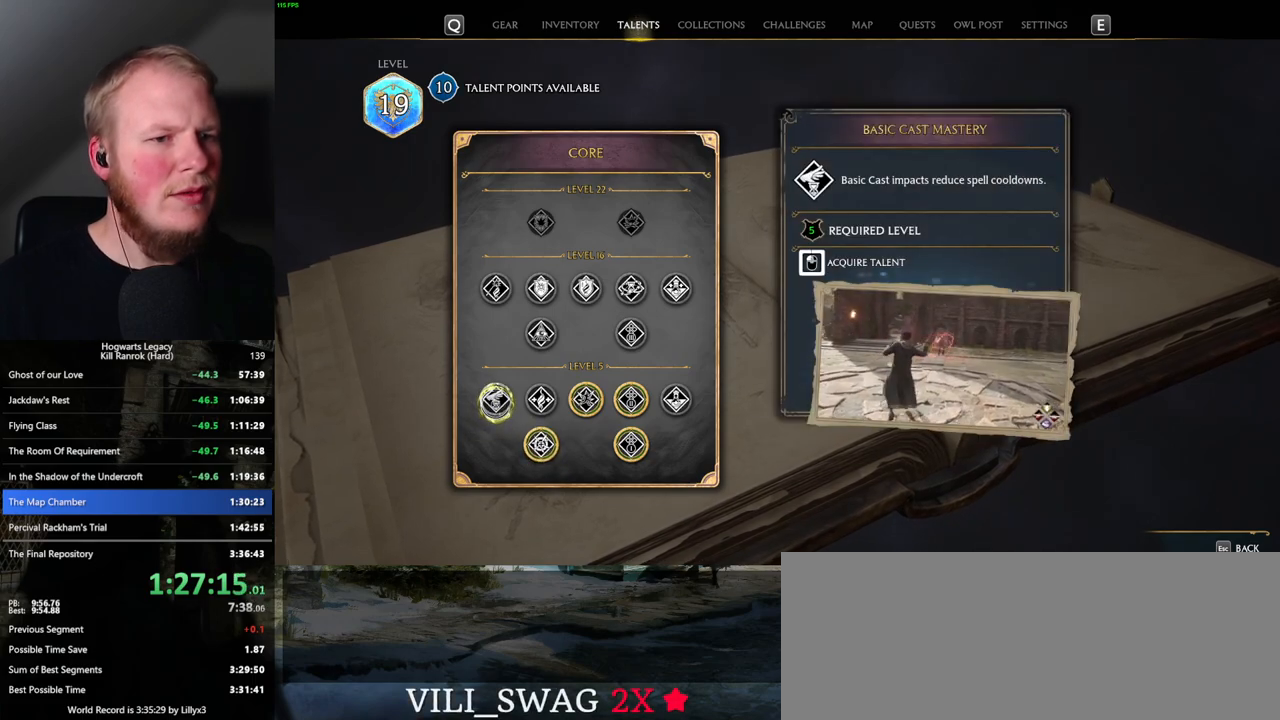
{"keys": [], "mouse": [], "events": [[384, "escape", "down"], [400, "mouse_left", "up"], [484, "escape", "up"]]}
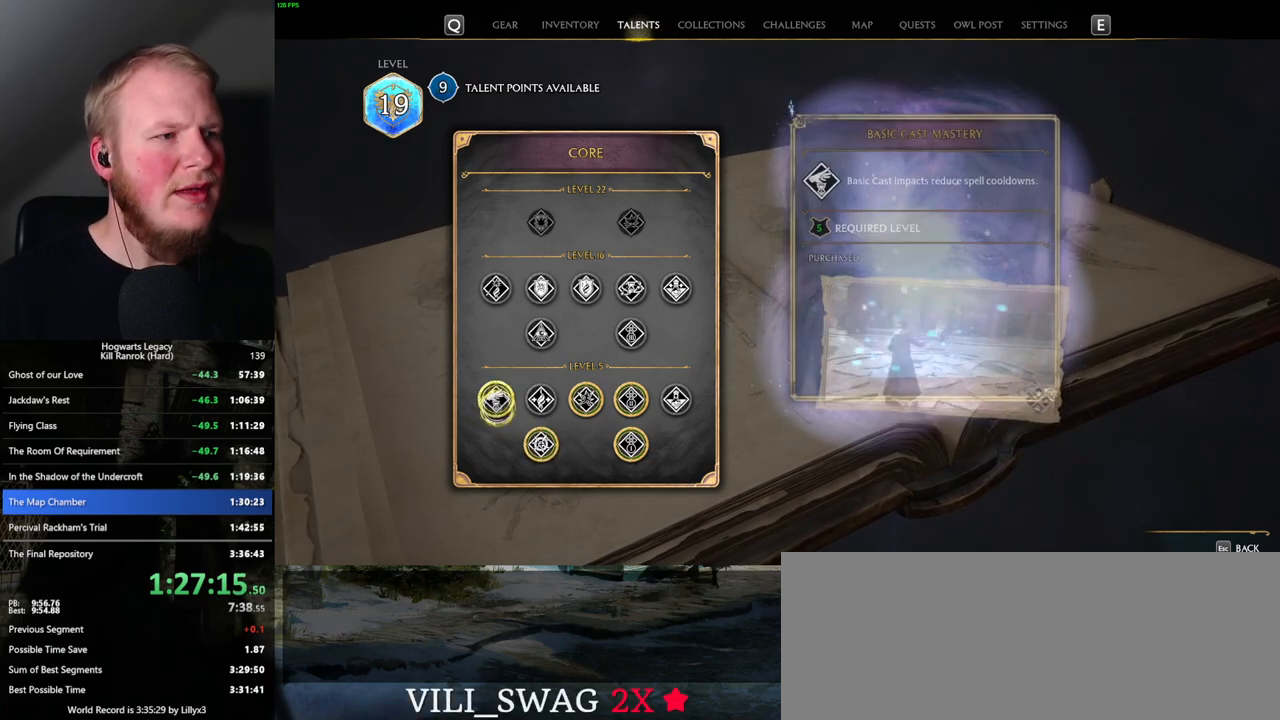
{"keys": [], "mouse": [], "events": []}
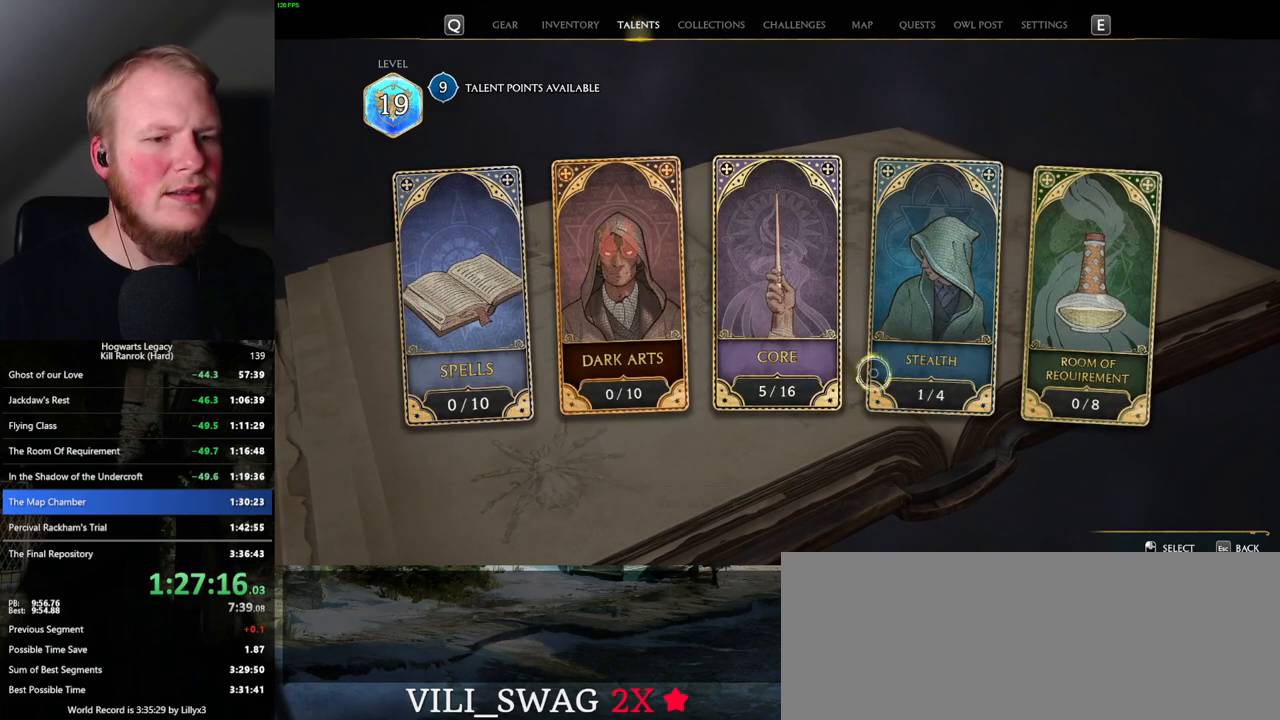
{"keys": [], "mouse": [], "events": [[117, "mouse_left", "down"], [234, "mouse_left", "up"]]}
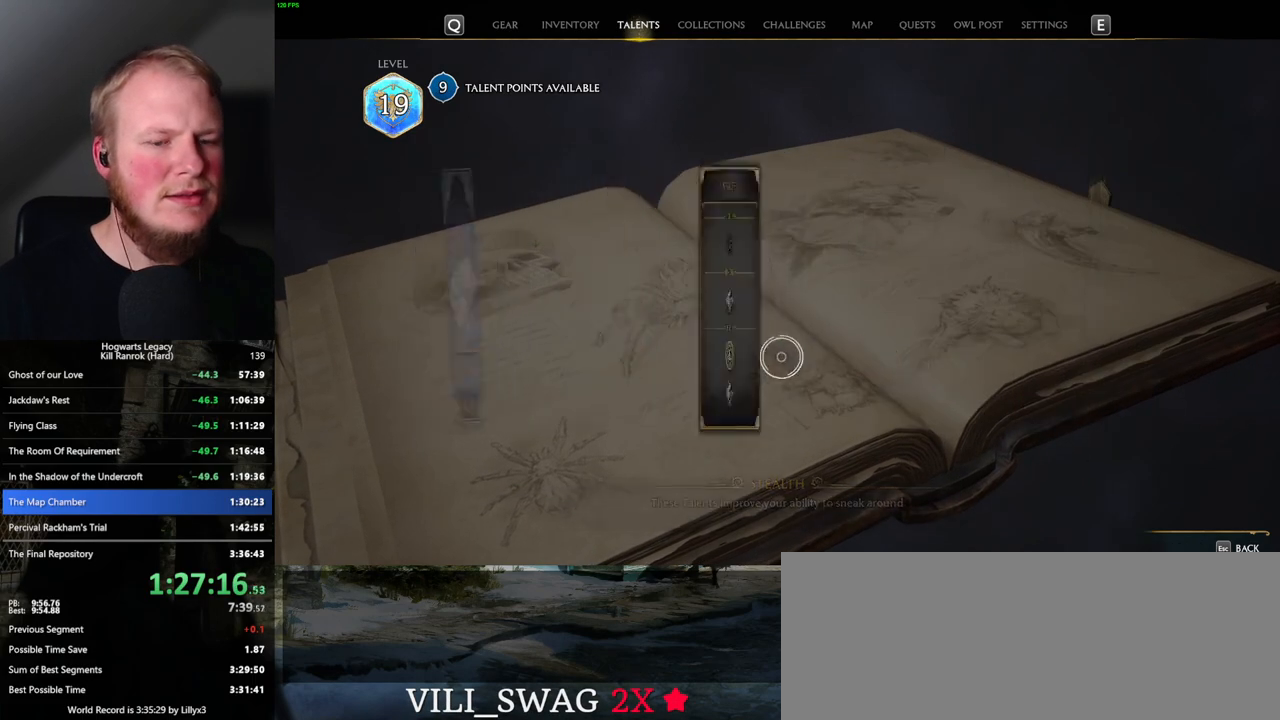
{"keys": [], "mouse": [], "events": []}
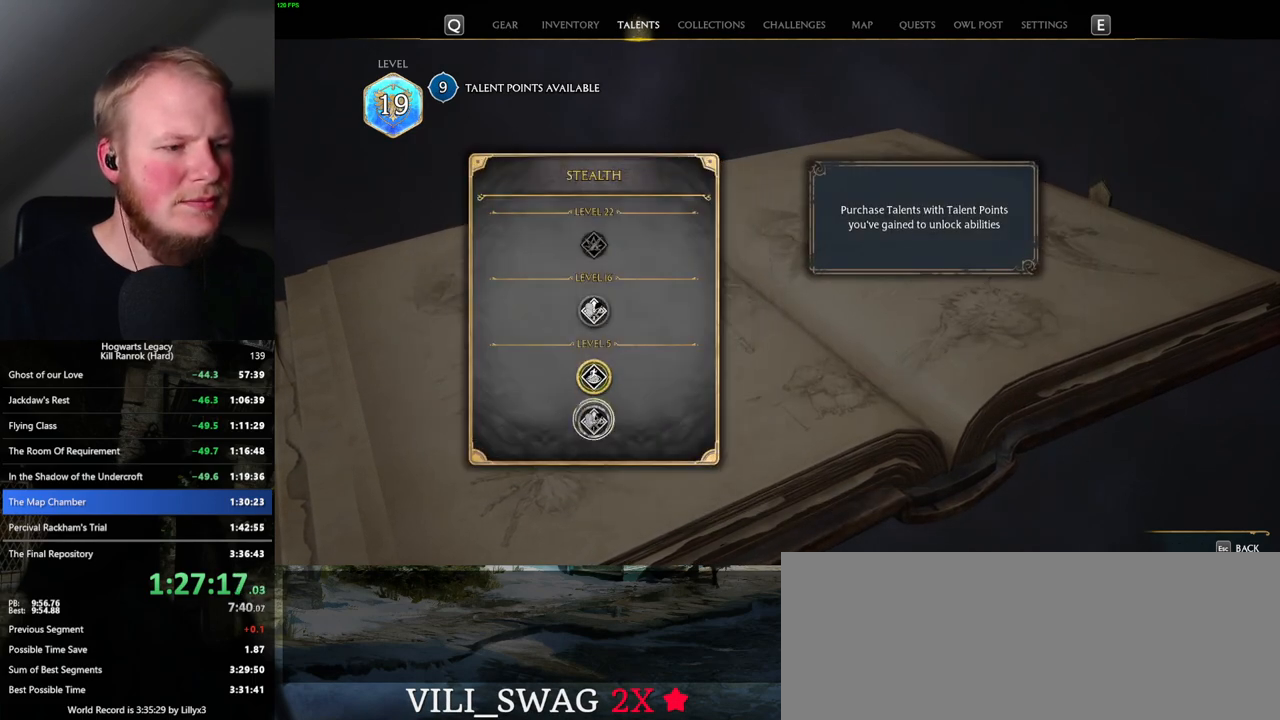
{"keys": [], "mouse": [], "events": []}
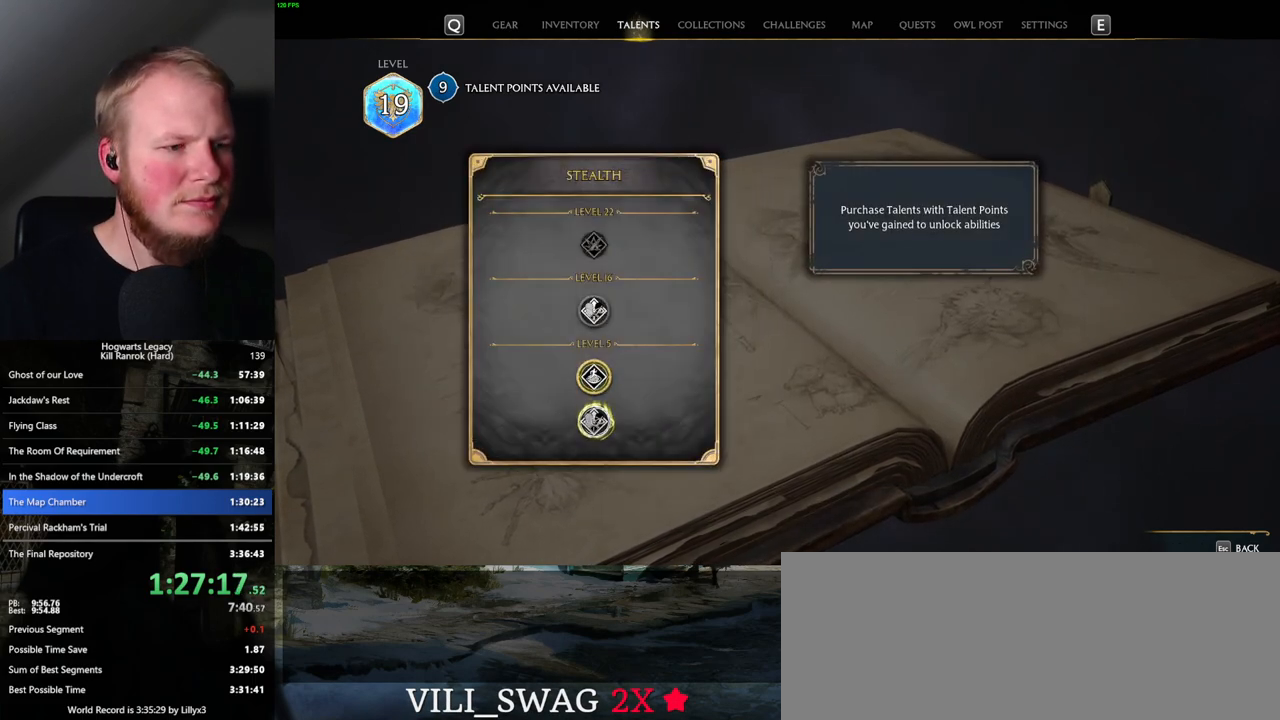
{"keys": [], "mouse": ["left"], "events": [[250, "mouse_left", "down"]]}
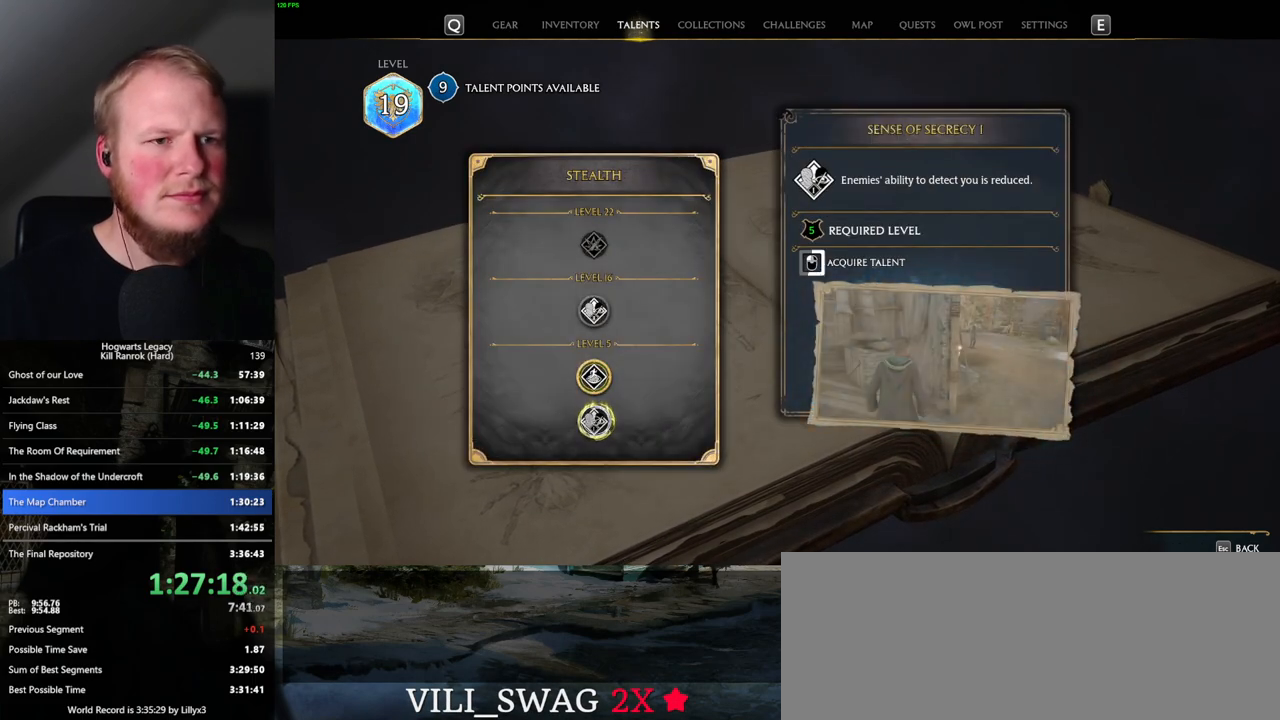
{"keys": [], "mouse": ["left"], "events": []}
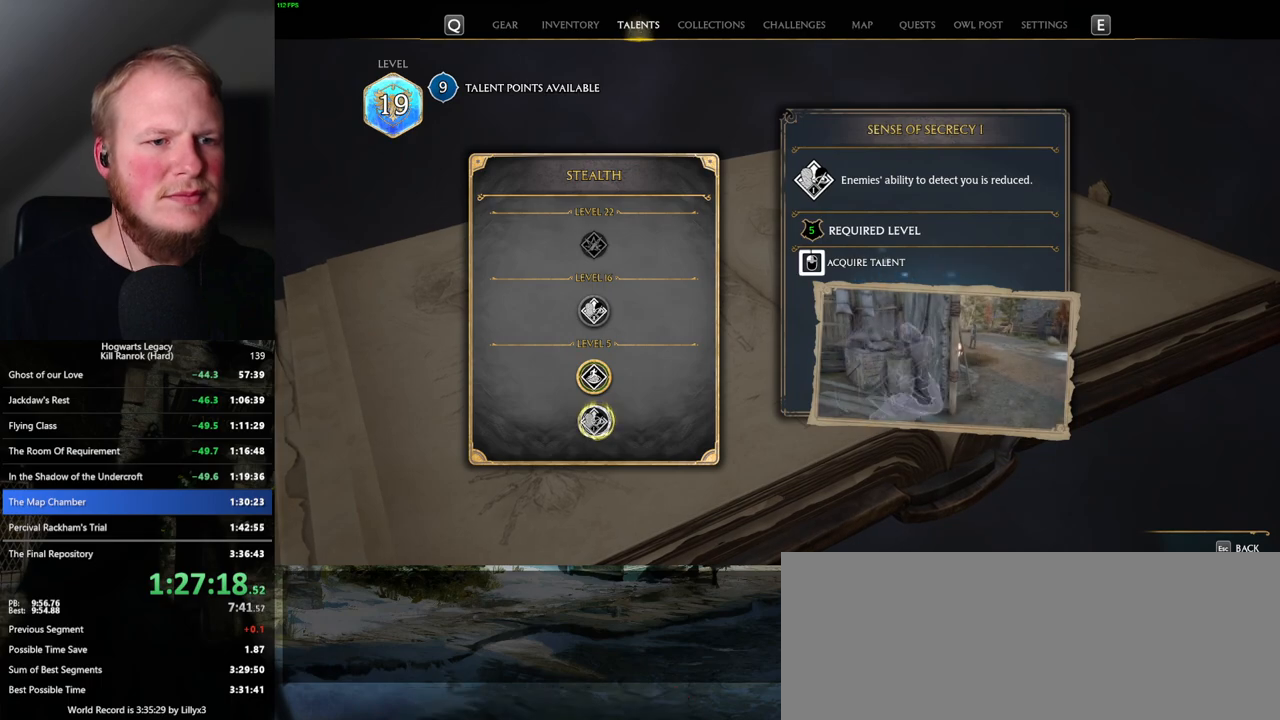
{"keys": ["escape"], "mouse": [], "events": [[450, "mouse_left", "up"], [467, "escape", "down"]]}
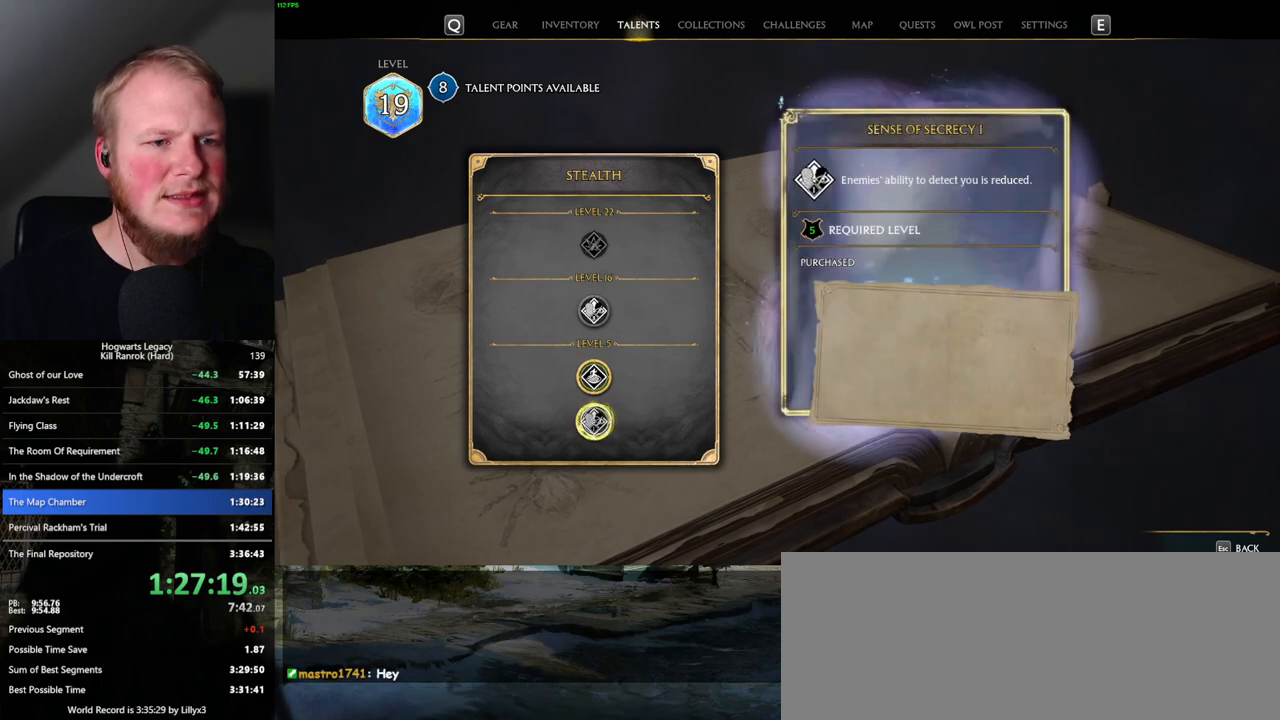
{"keys": [], "mouse": [], "events": [[84, "escape", "up"]]}
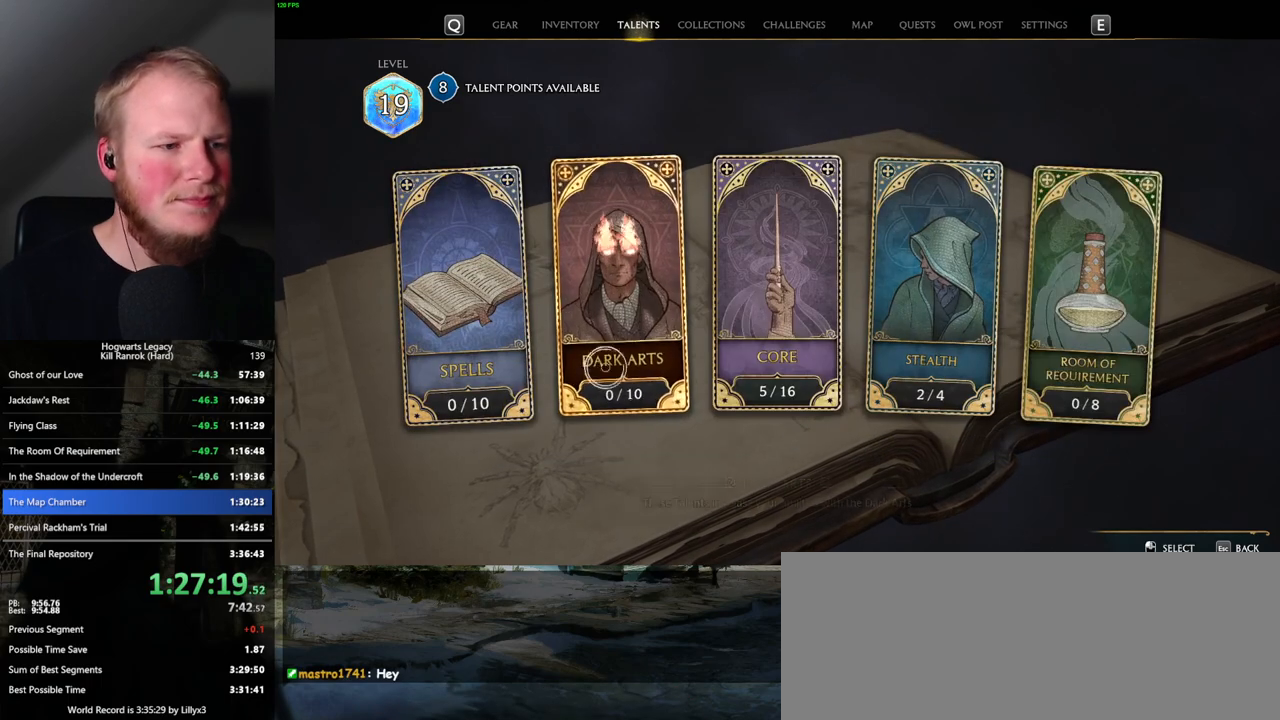
{"keys": [], "mouse": [], "events": [[100, "mouse_left", "down"], [200, "mouse_left", "up"]]}
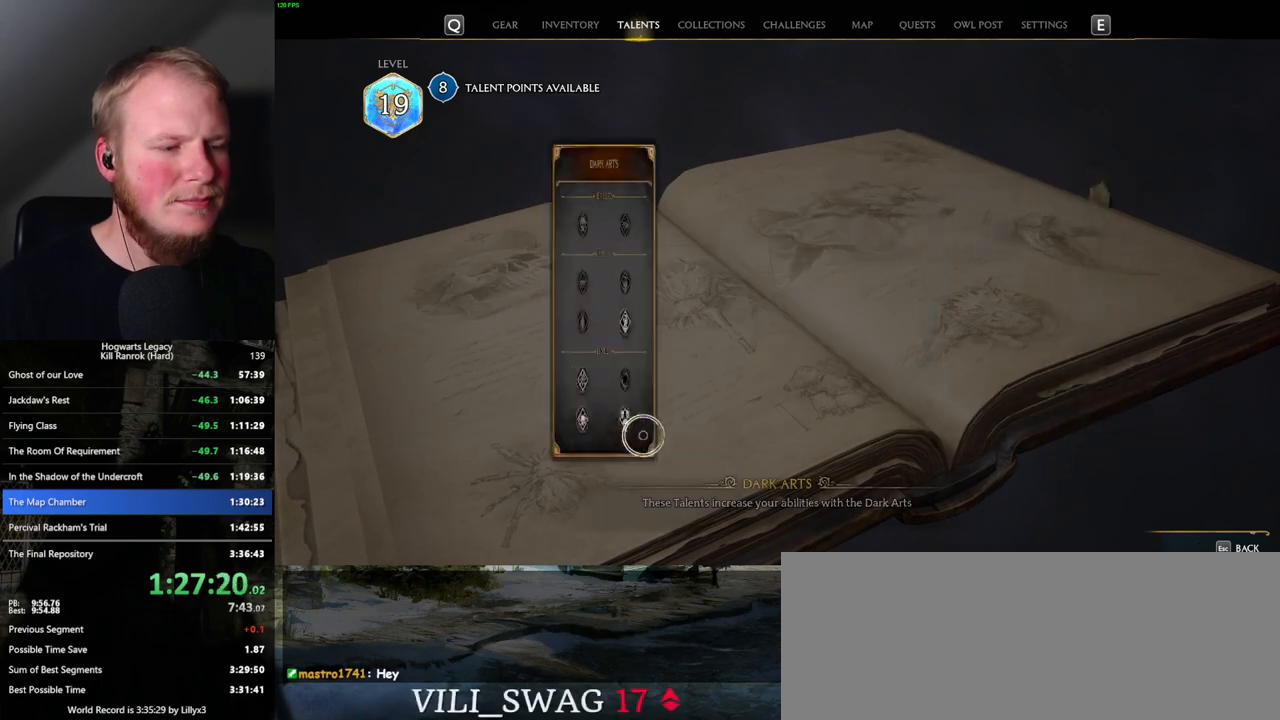
{"keys": [], "mouse": [], "events": []}
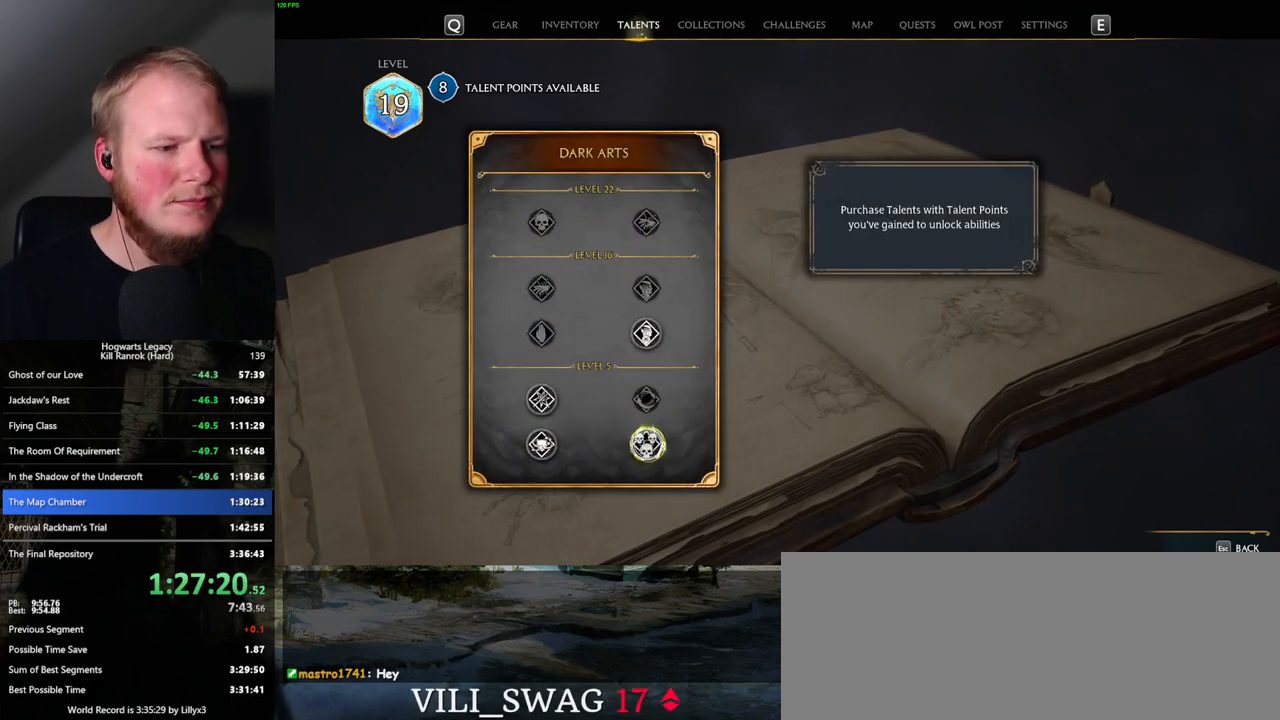
{"keys": [], "mouse": ["left"], "events": [[400, "mouse_left", "down"]]}
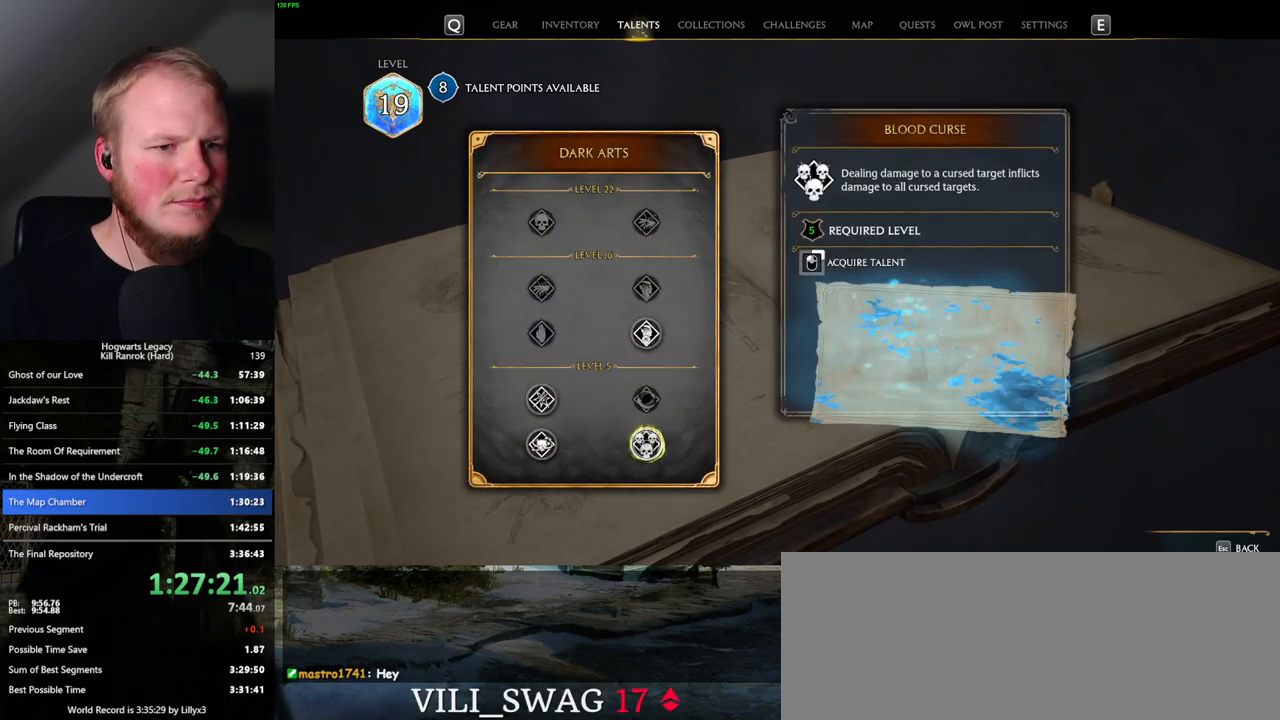
{"keys": [], "mouse": ["left"], "events": []}
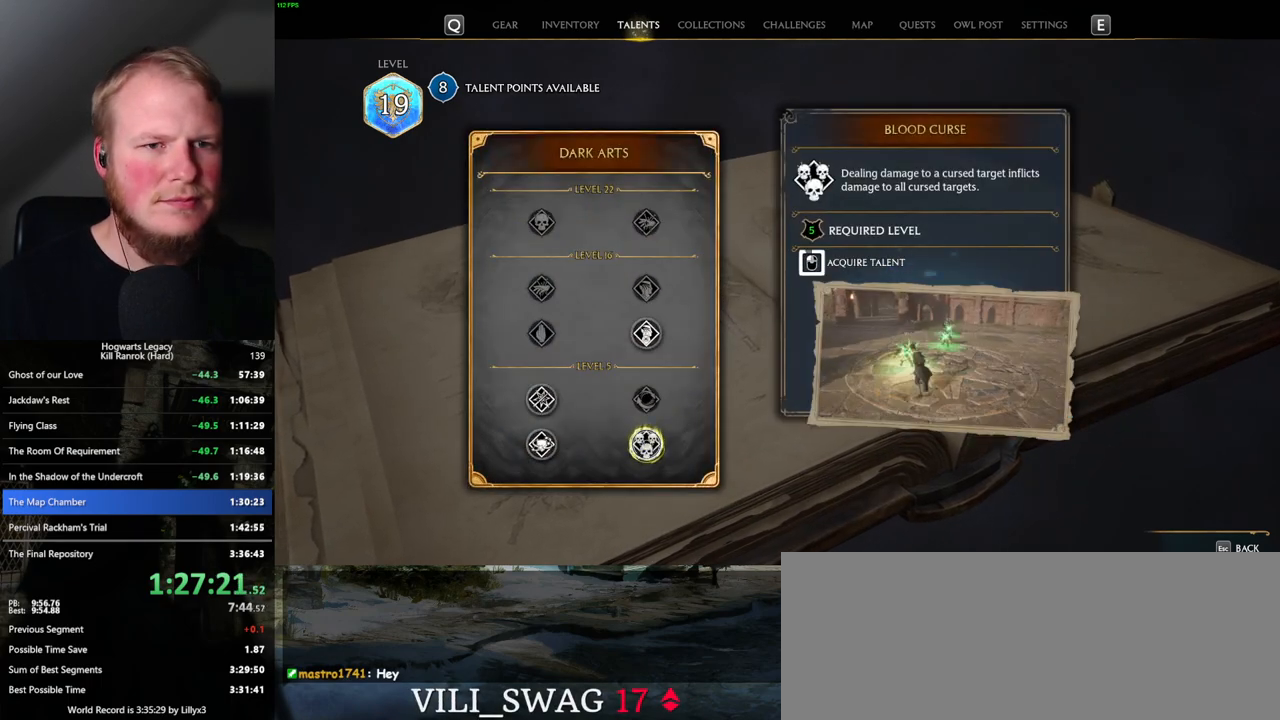
{"keys": [], "mouse": ["left"], "events": []}
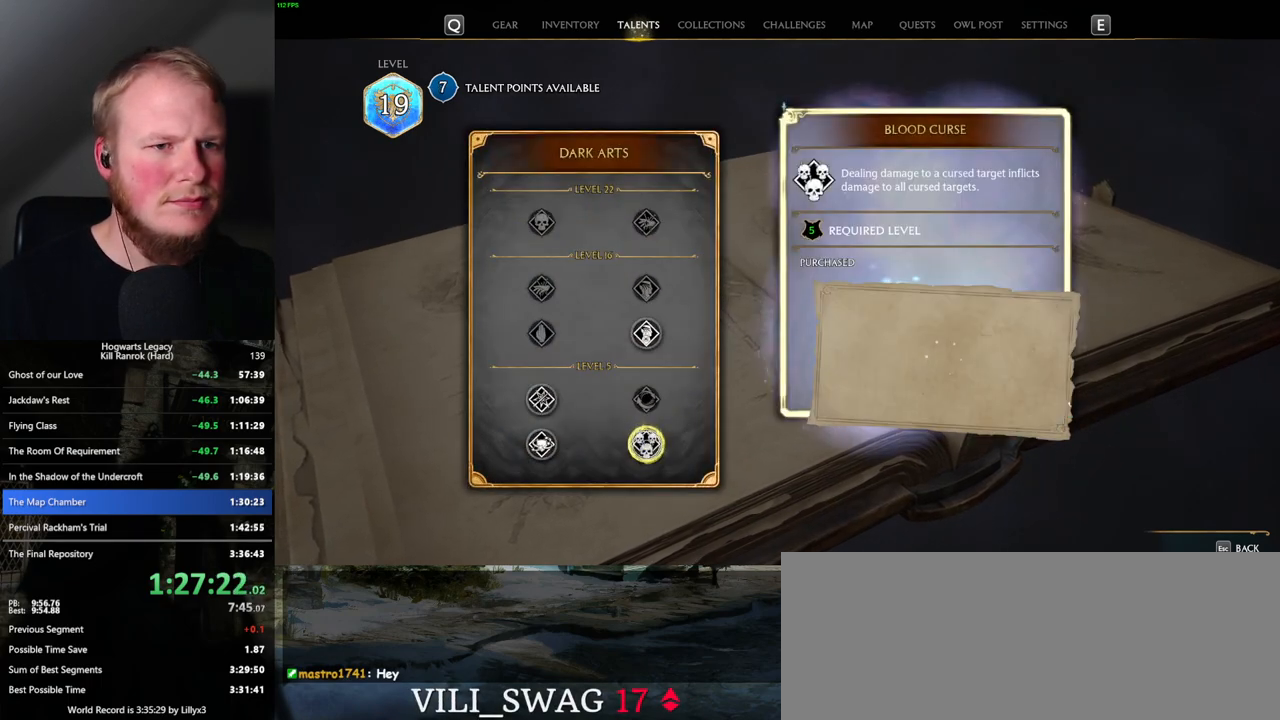
{"keys": [], "mouse": [], "events": [[117, "mouse_left", "up"]]}
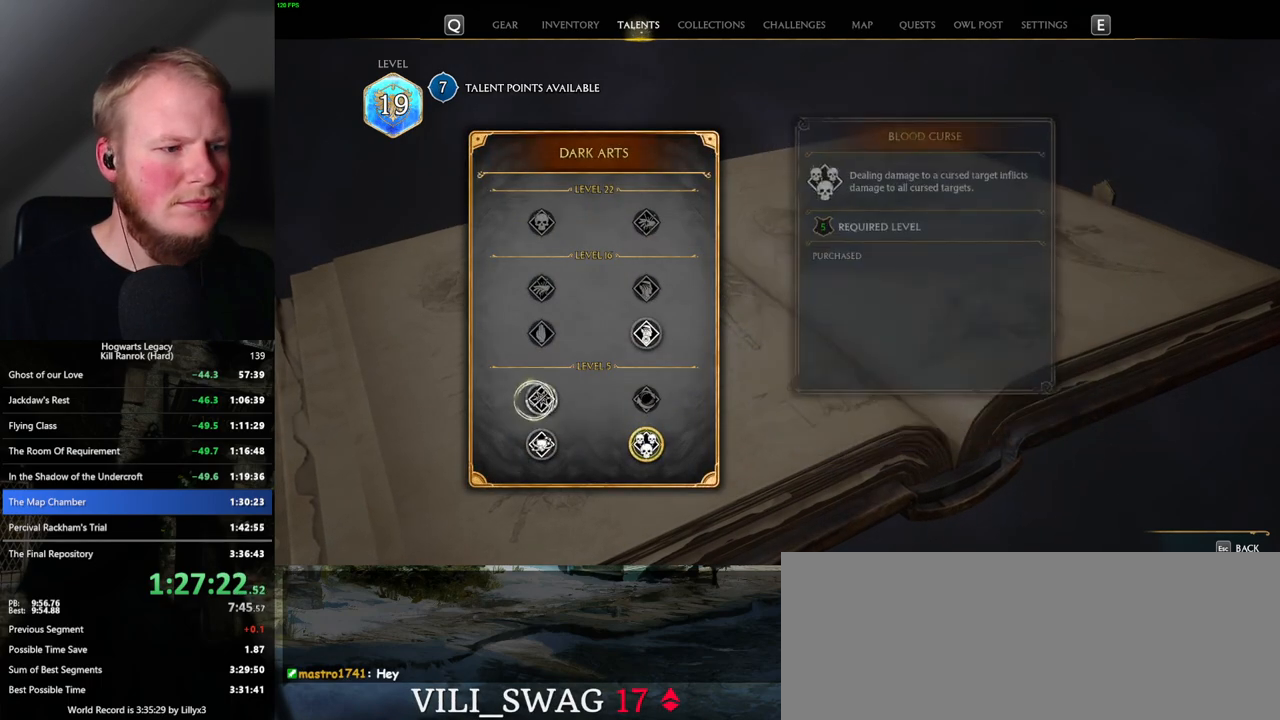
{"keys": [], "mouse": [], "events": []}
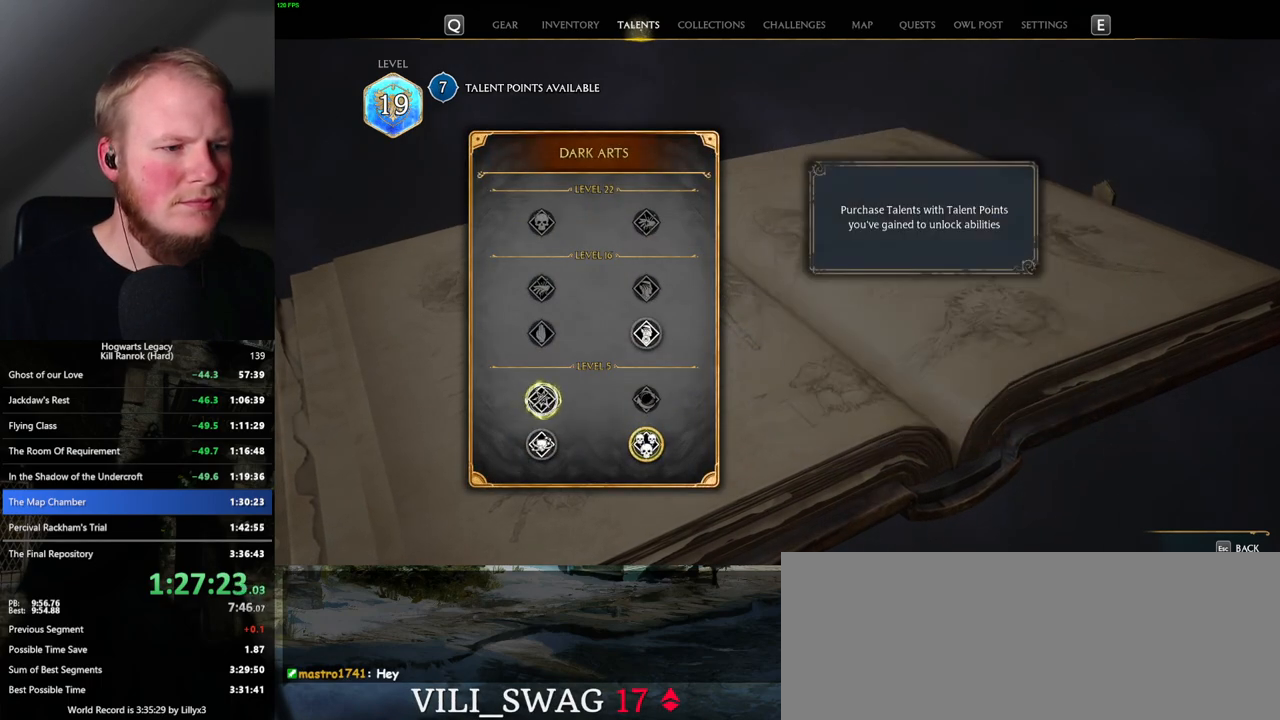
{"keys": [], "mouse": ["left"], "events": [[50, "mouse_left", "down"]]}
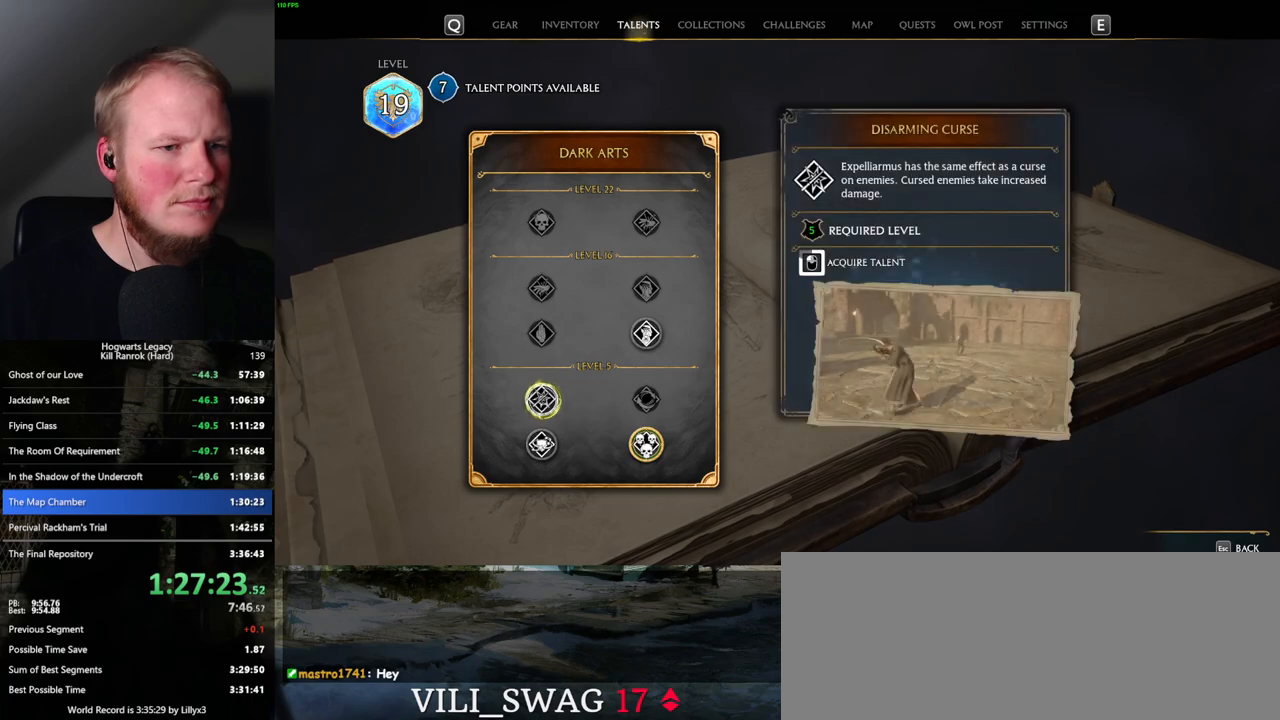
{"keys": [], "mouse": ["left"], "events": []}
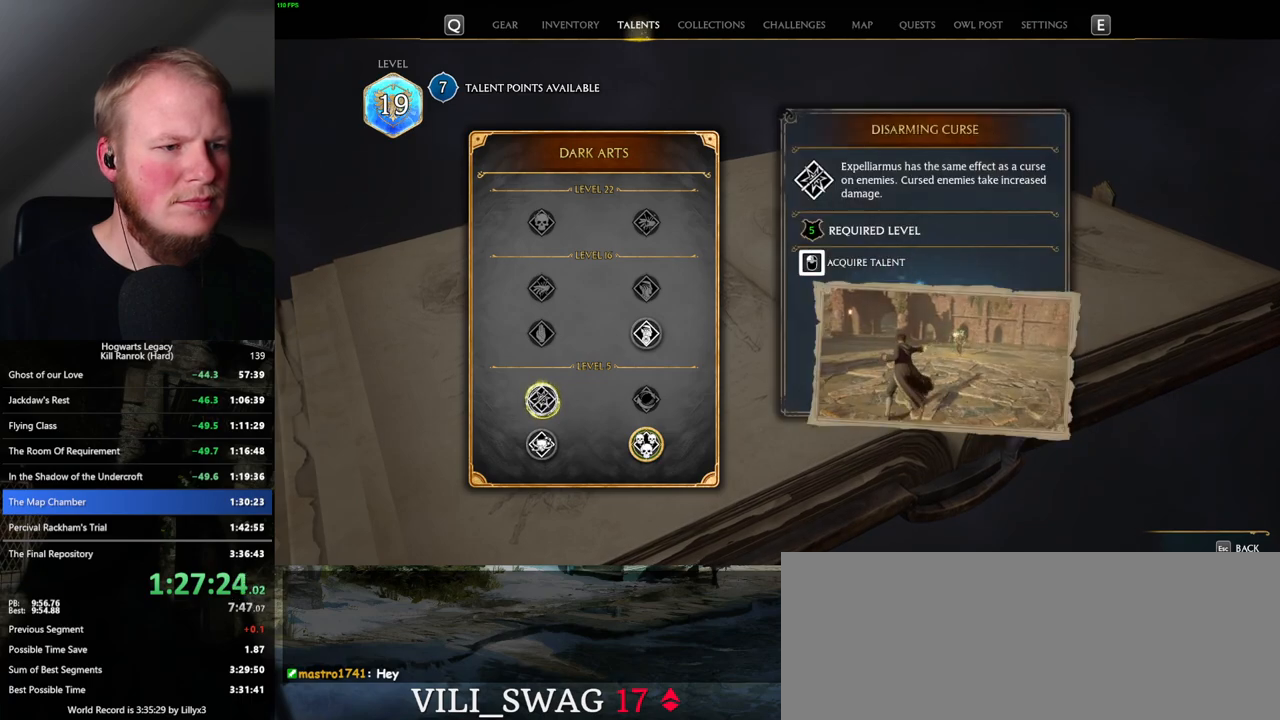
{"keys": [], "mouse": [], "events": [[300, "mouse_left", "up"]]}
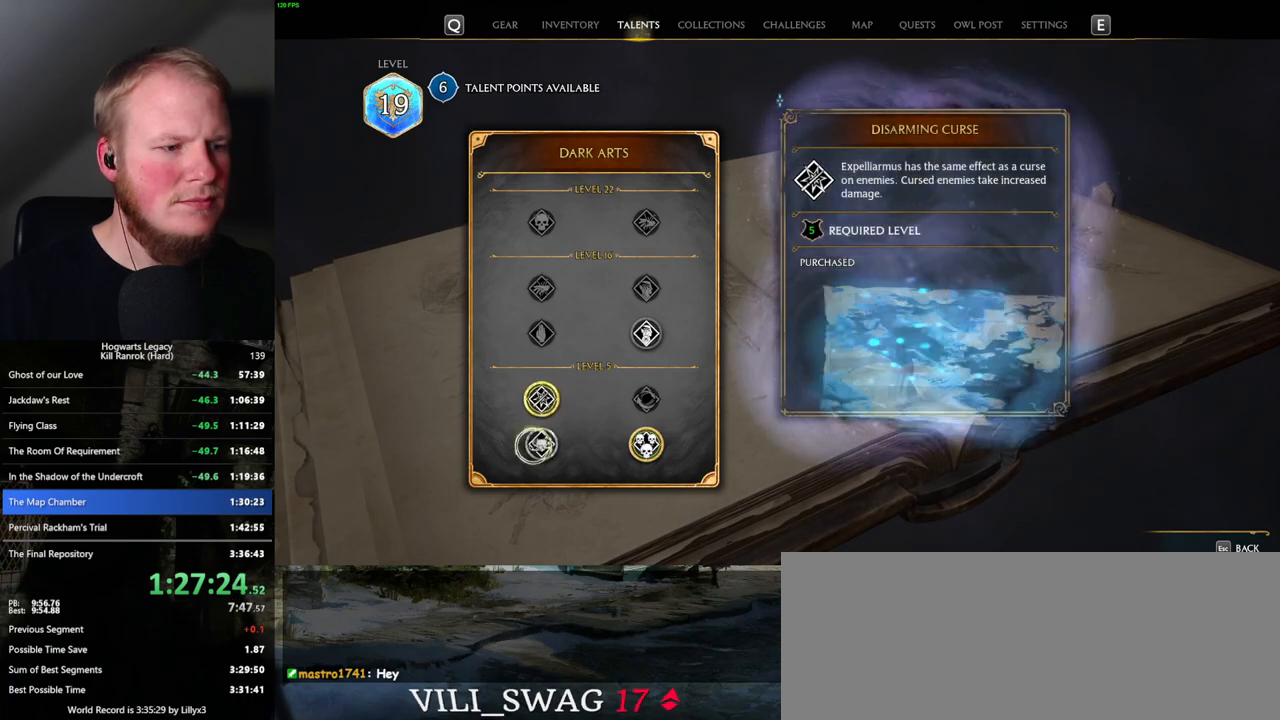
{"keys": [], "mouse": [], "events": []}
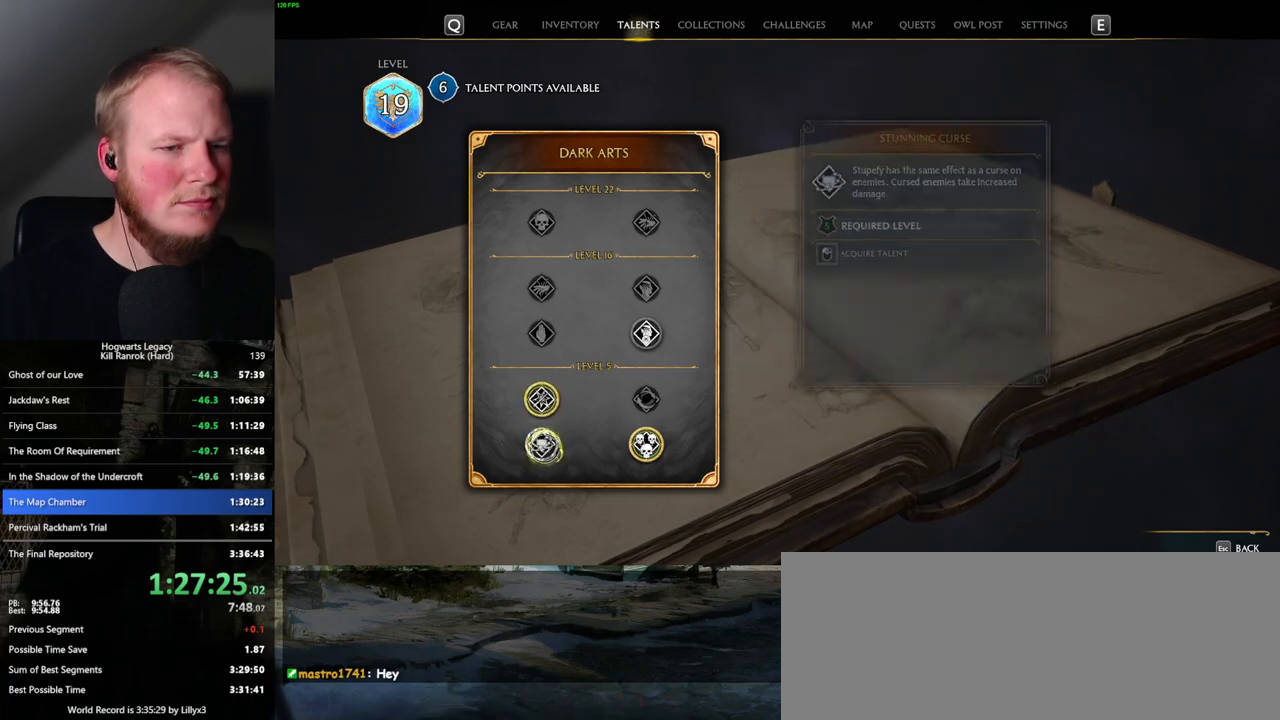
{"keys": [], "mouse": ["left"], "events": [[117, "mouse_left", "down"]]}
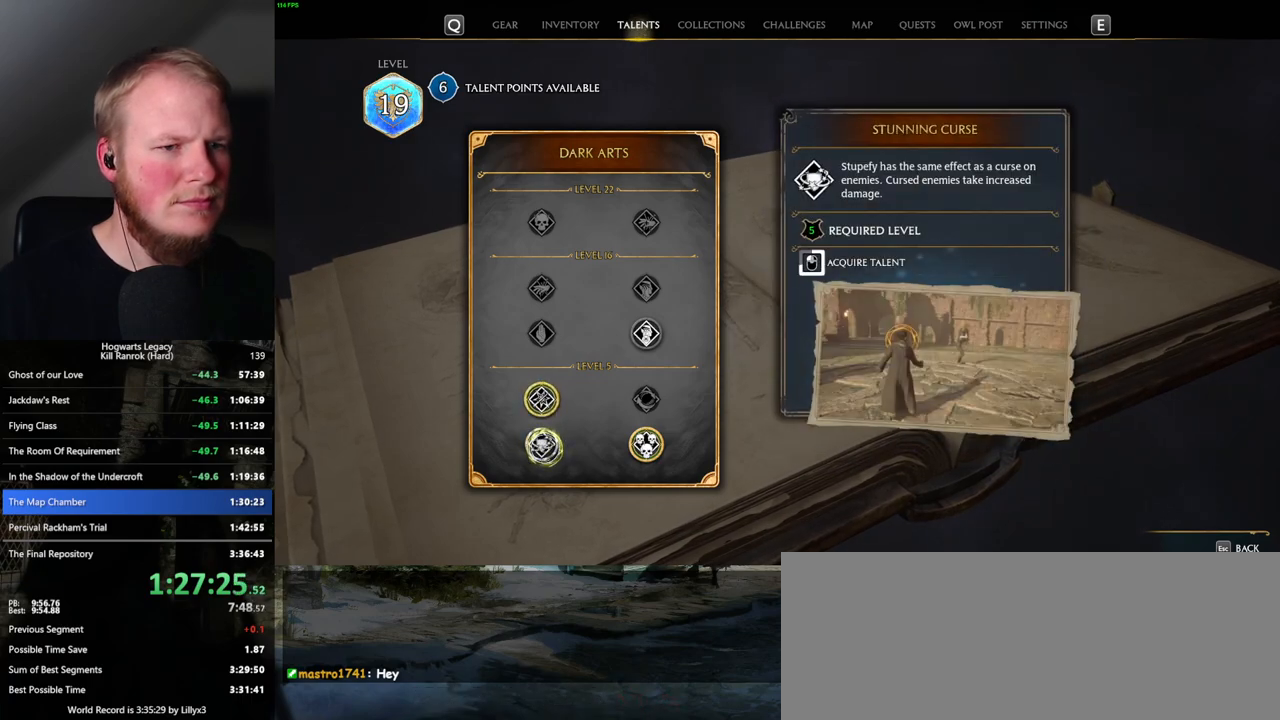
{"keys": [], "mouse": ["left"], "events": []}
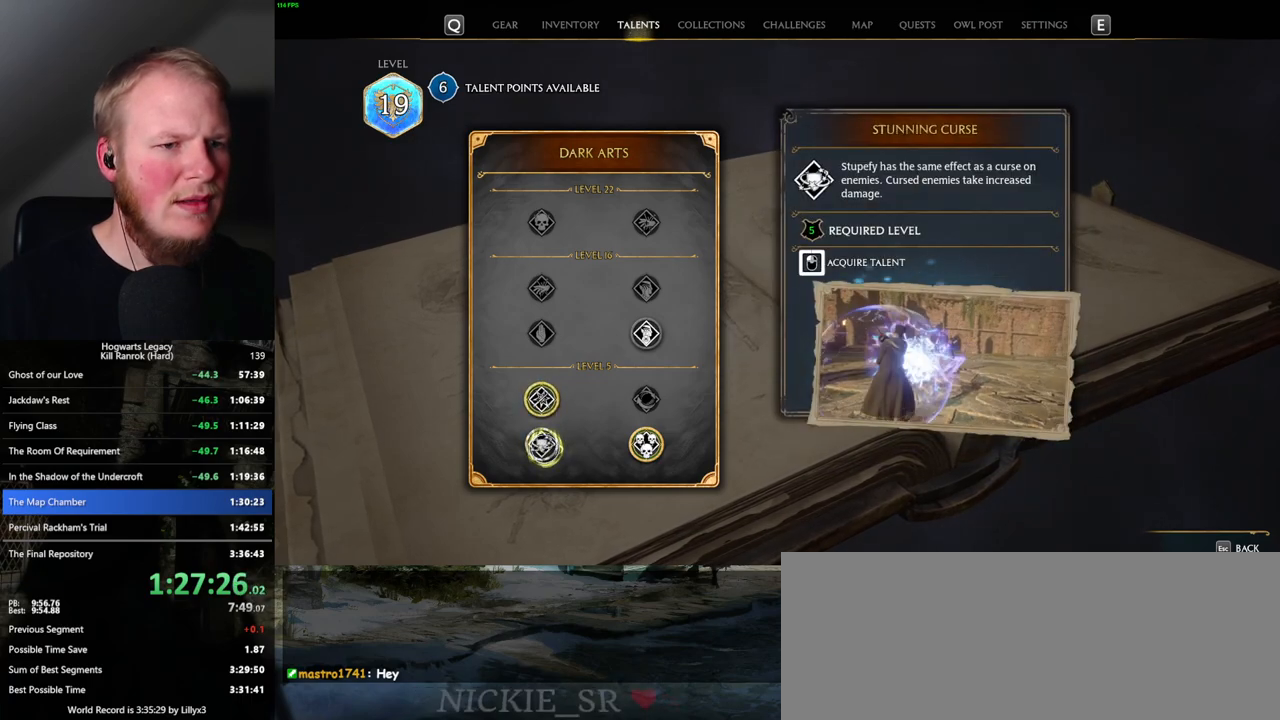
{"keys": [], "mouse": [], "events": [[334, "mouse_left", "up"], [350, "escape", "down"], [450, "escape", "up"]]}
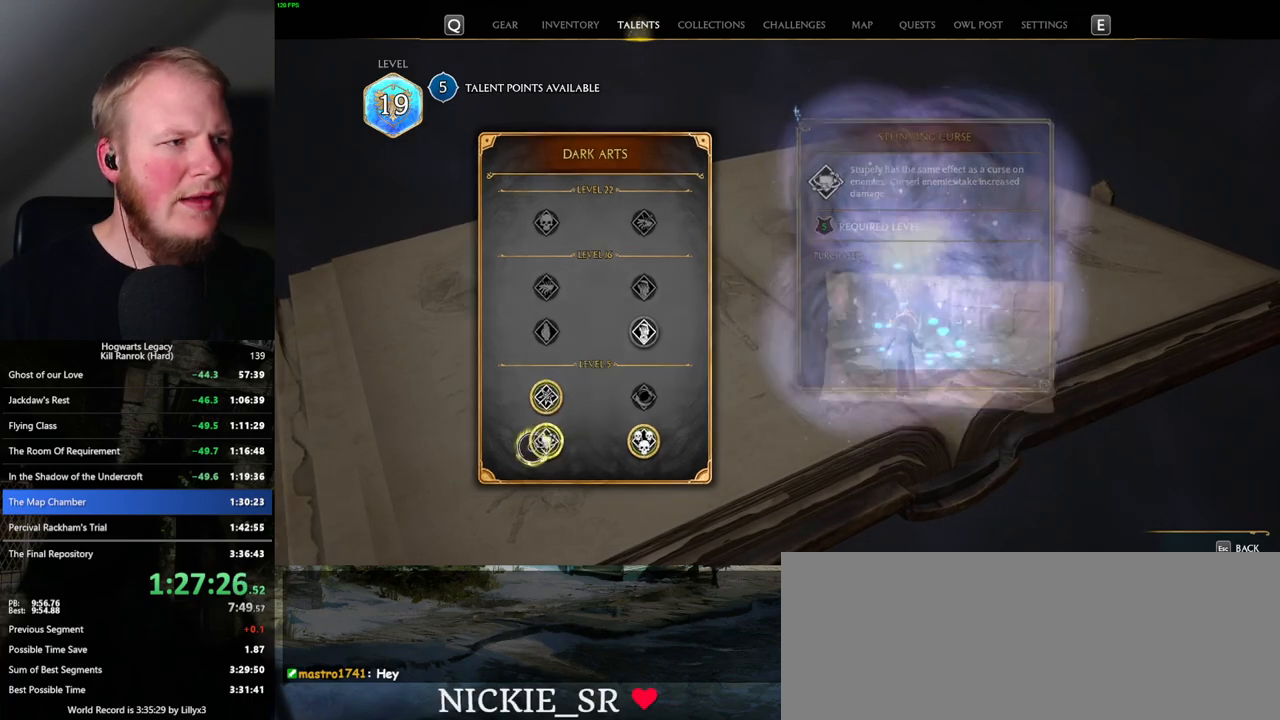
{"keys": [], "mouse": ["left"], "events": [[450, "mouse_left", "down"]]}
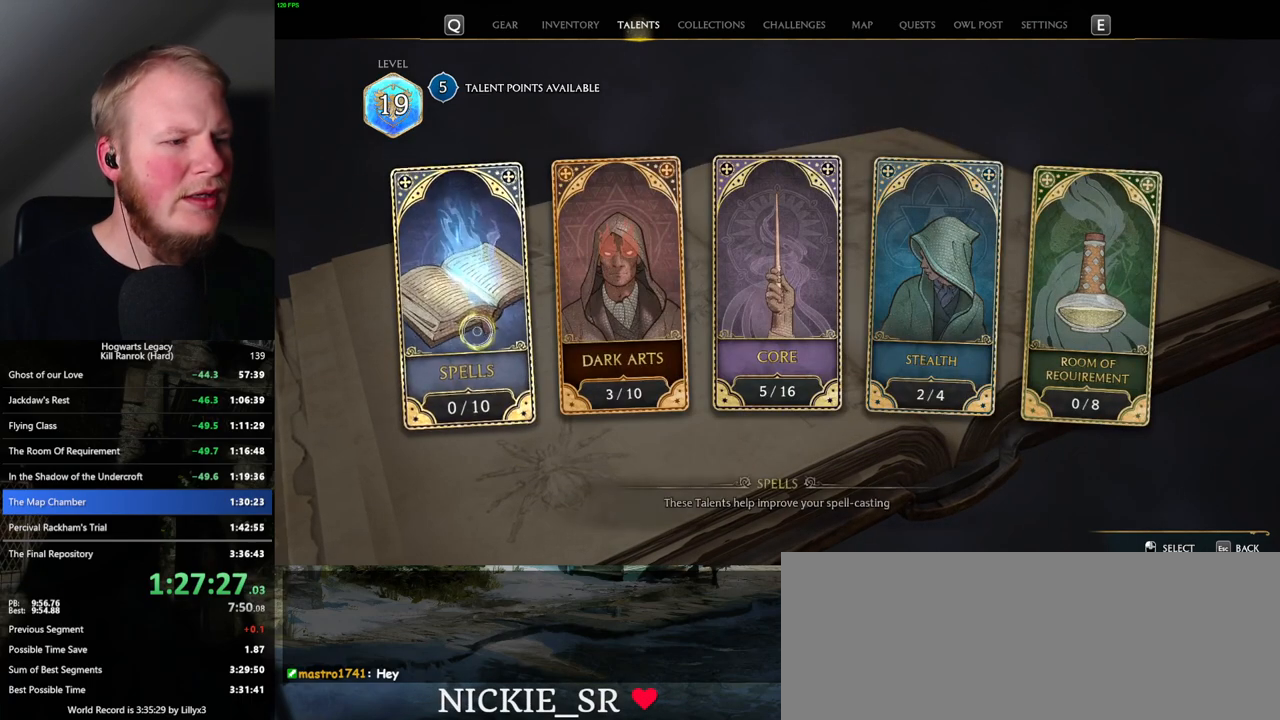
{"keys": [], "mouse": [], "events": [[34, "mouse_left", "up"]]}